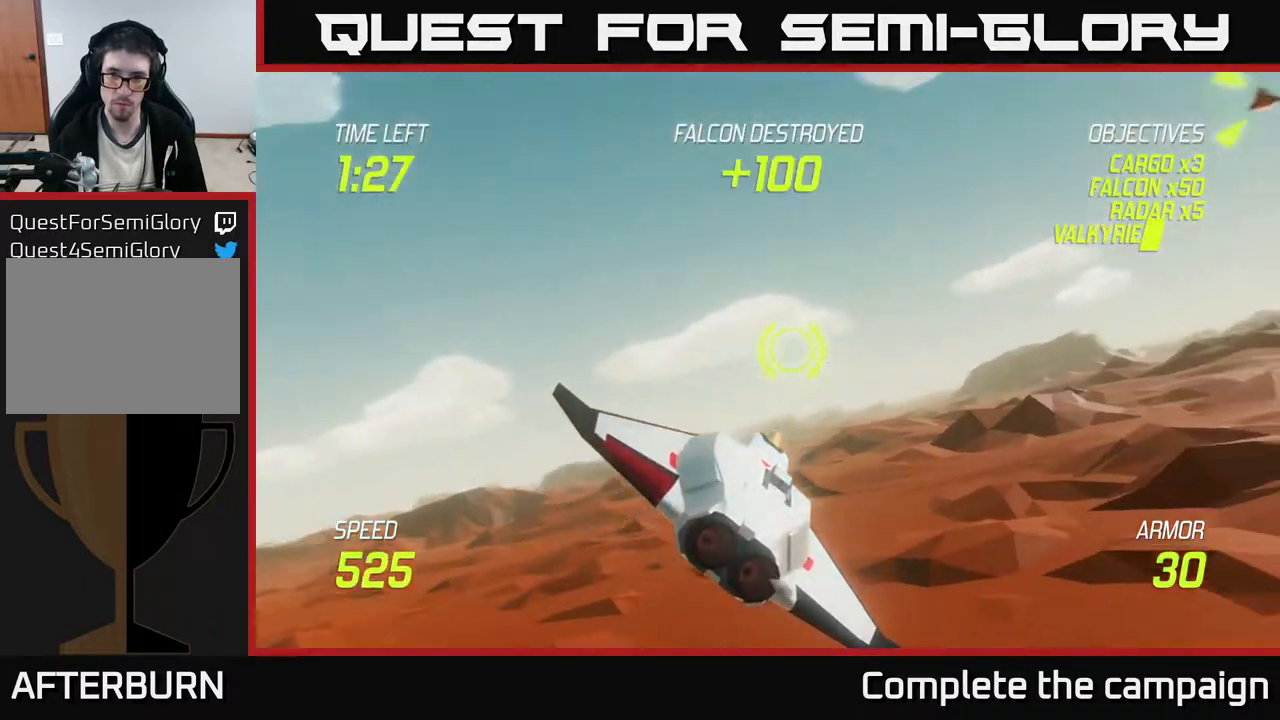
Gameplay with a controller (Xbox layout); each line is a JSON object with the inputs held at the frame after it. "events" lists button and stick changes between this image and that frame as [ms after this image, input, new state], when the widget could be followed in between. Not read: right_stick.
{"buttons": [], "left_stick": "up-right", "events": []}
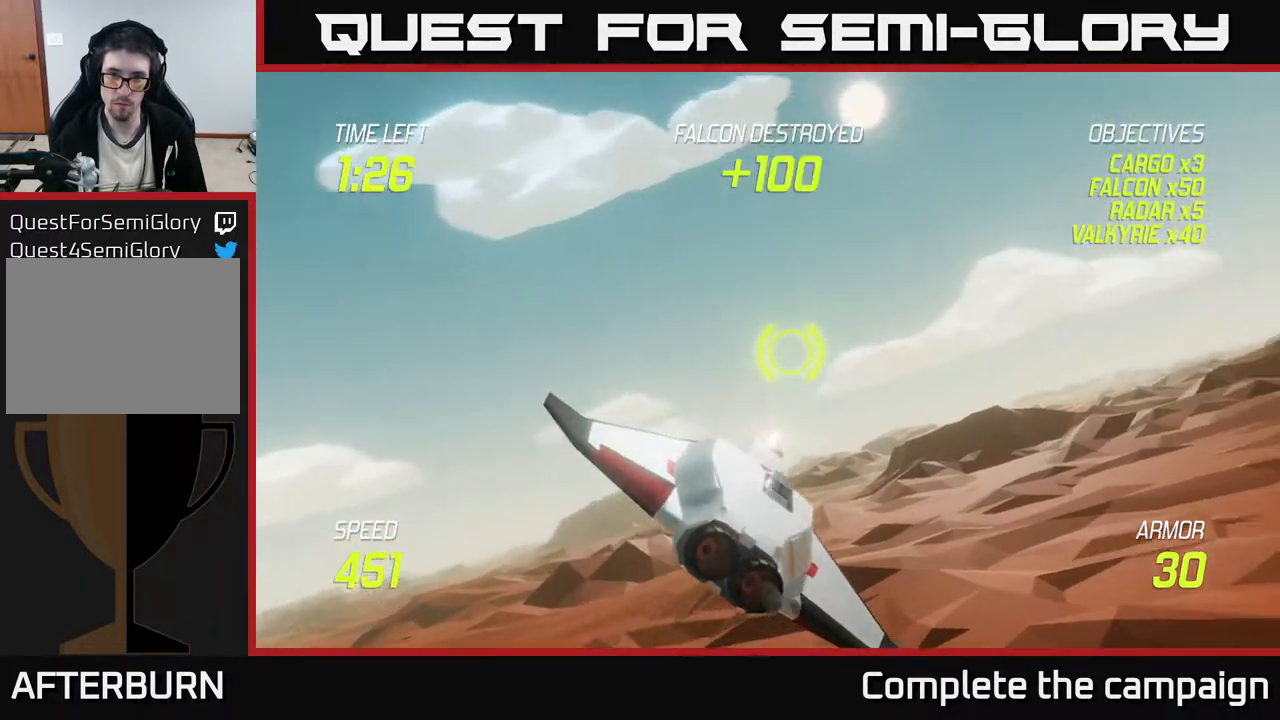
{"buttons": [], "left_stick": "down-right", "events": [[200, "left_stick", "center"], [467, "left_stick", "down-right"]]}
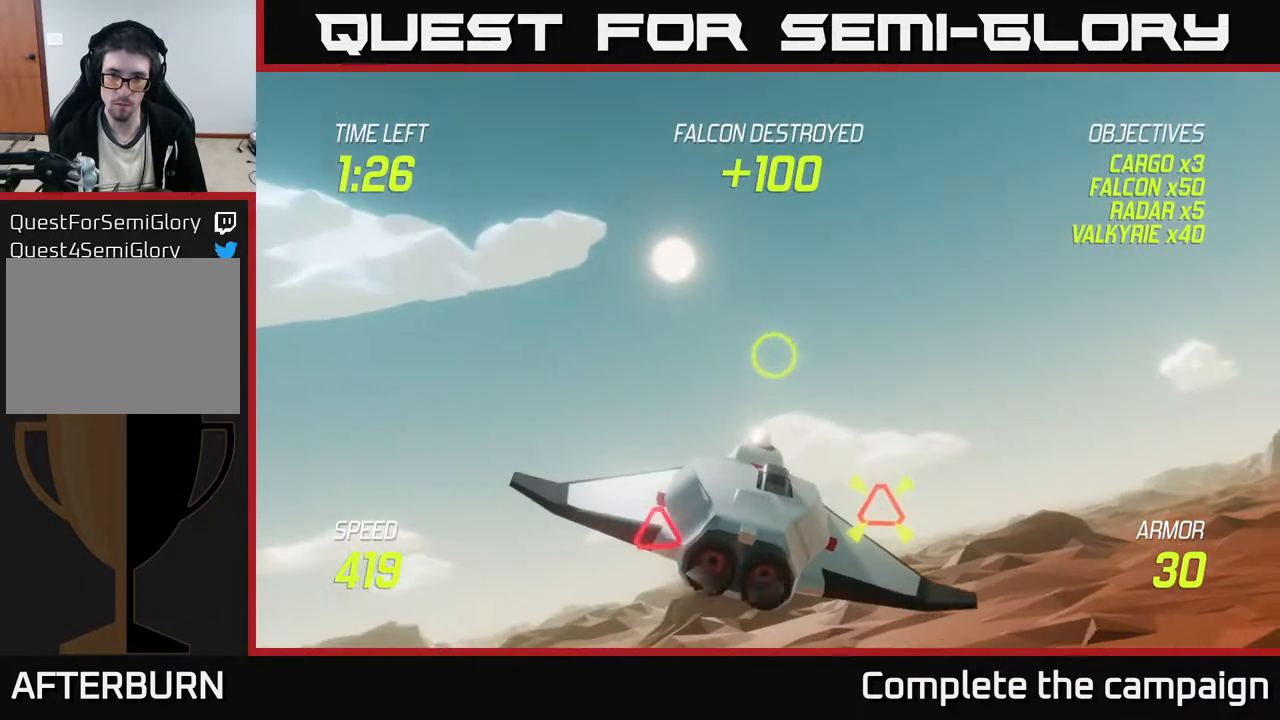
{"buttons": [], "left_stick": "left", "events": [[250, "R2", "down"], [300, "left_stick", "left"], [333, "R2", "up"]]}
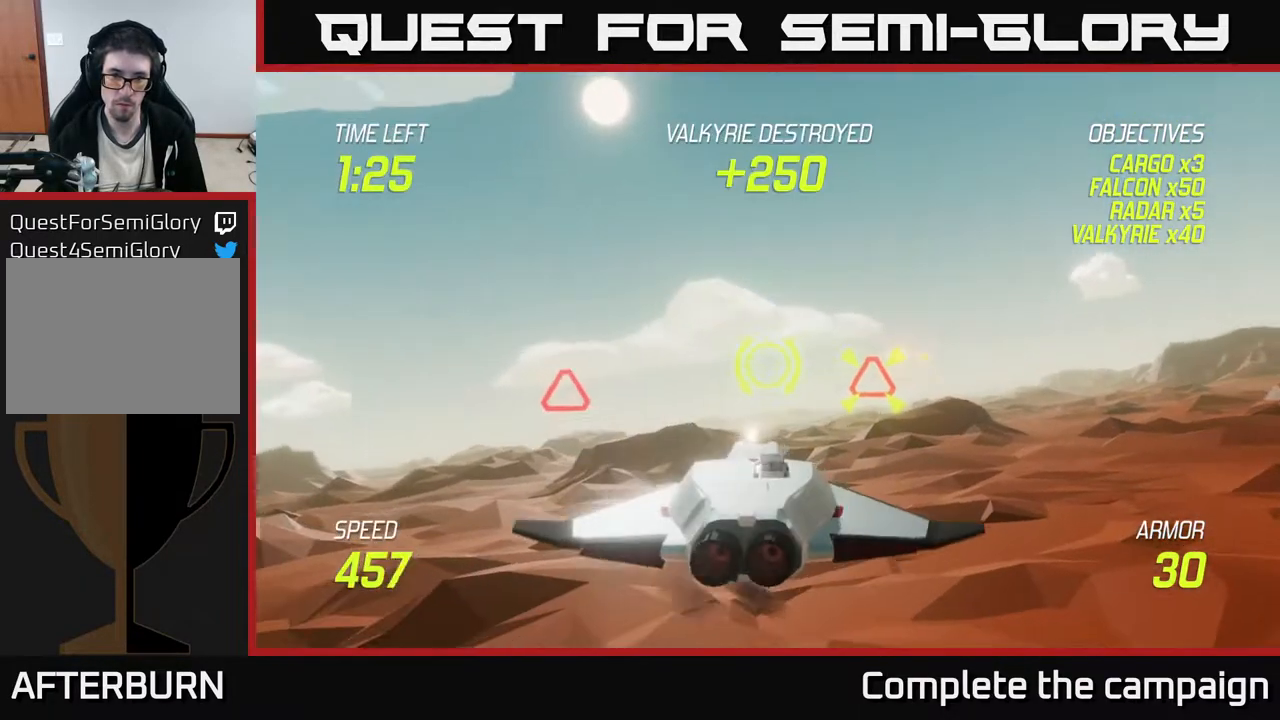
{"buttons": [], "left_stick": "right", "events": [[333, "left_stick", "right"], [350, "R2", "down"], [400, "R2", "up"]]}
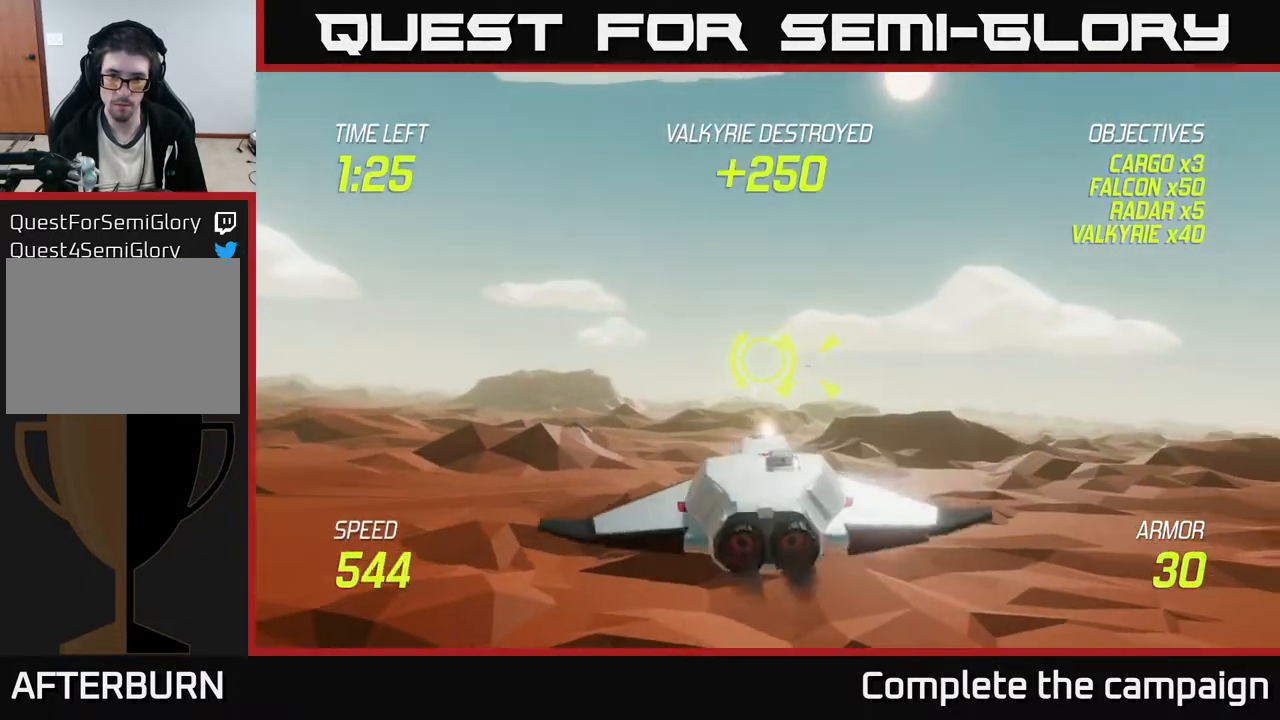
{"buttons": [], "left_stick": "left", "events": [[350, "left_stick", "left"]]}
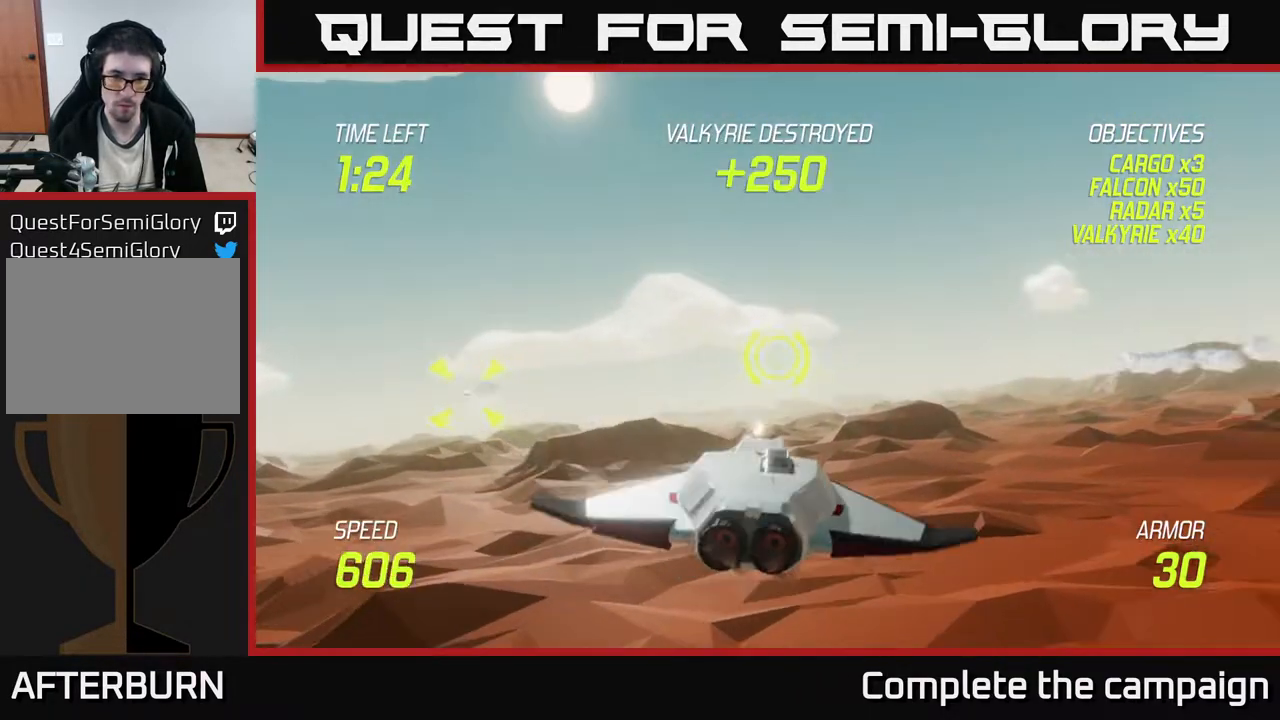
{"buttons": ["L2"], "left_stick": "right", "events": [[17, "left_stick", "center"], [150, "left_stick", "right"], [333, "L2", "down"], [433, "L2", "up"], [500, "L2", "down"]]}
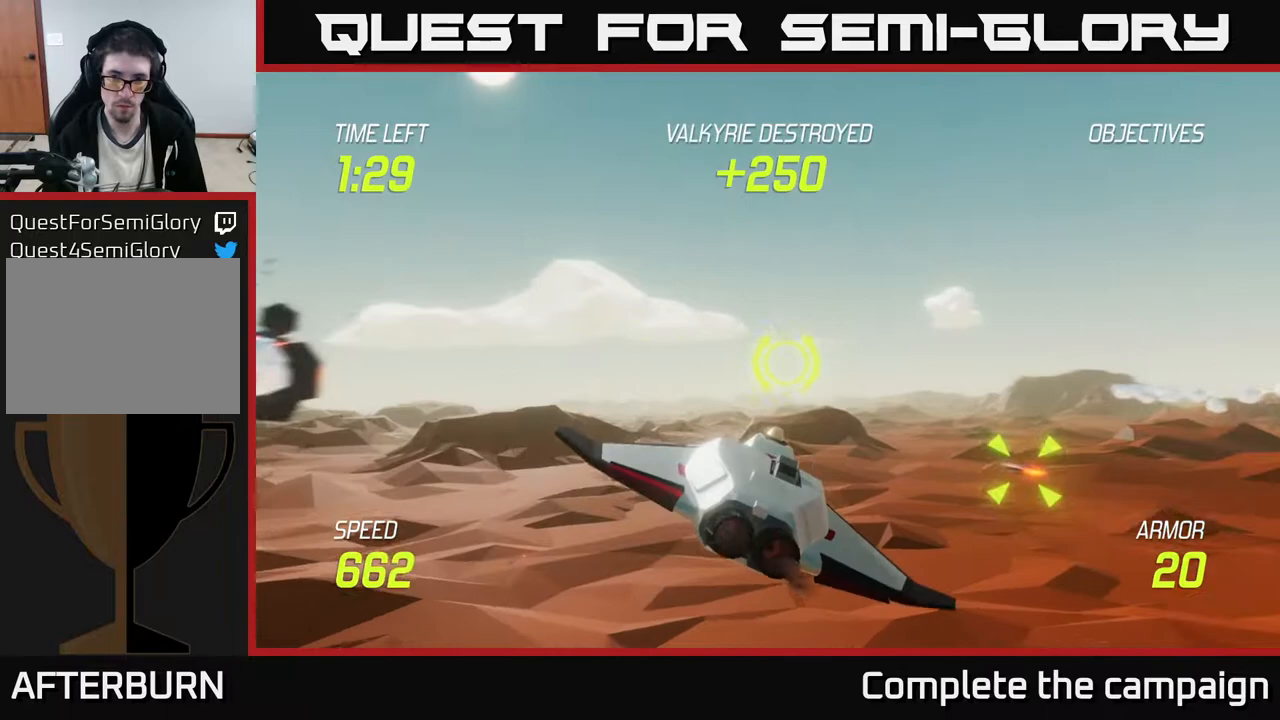
{"buttons": [], "left_stick": "left", "events": [[117, "L2", "up"], [317, "left_stick", "left"]]}
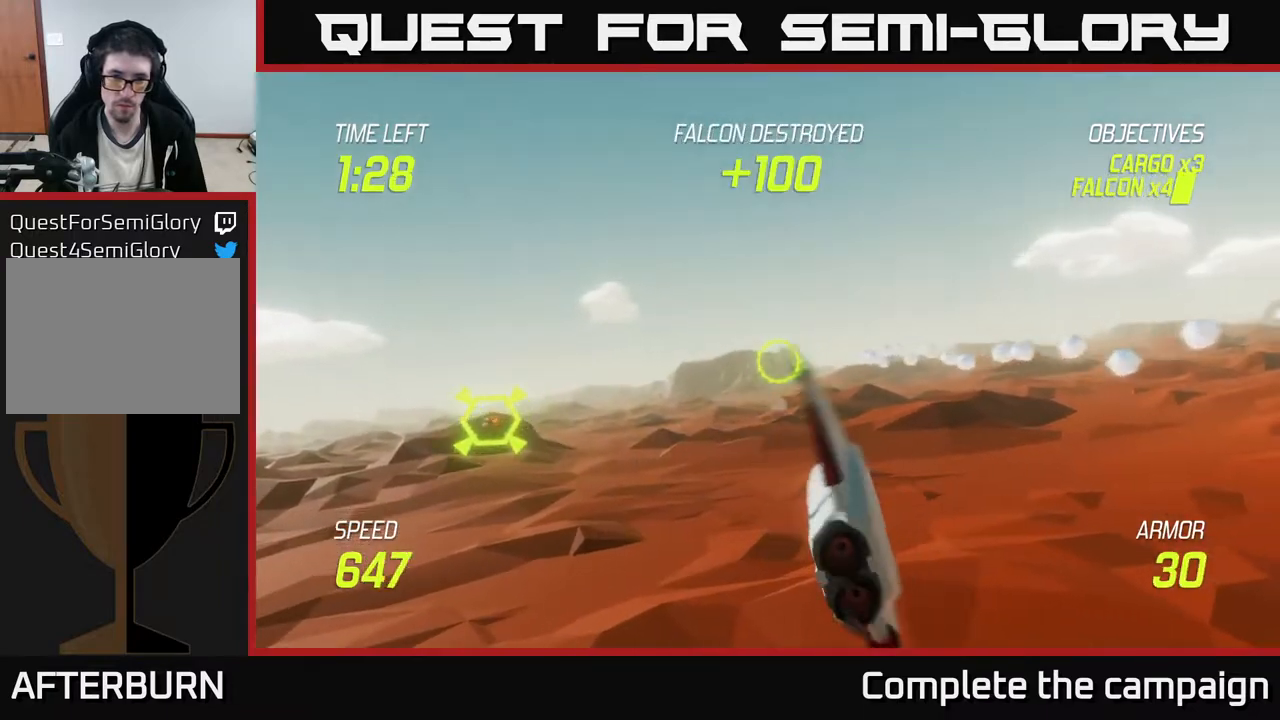
{"buttons": [], "left_stick": "up-left", "events": [[400, "left_stick", "up-left"]]}
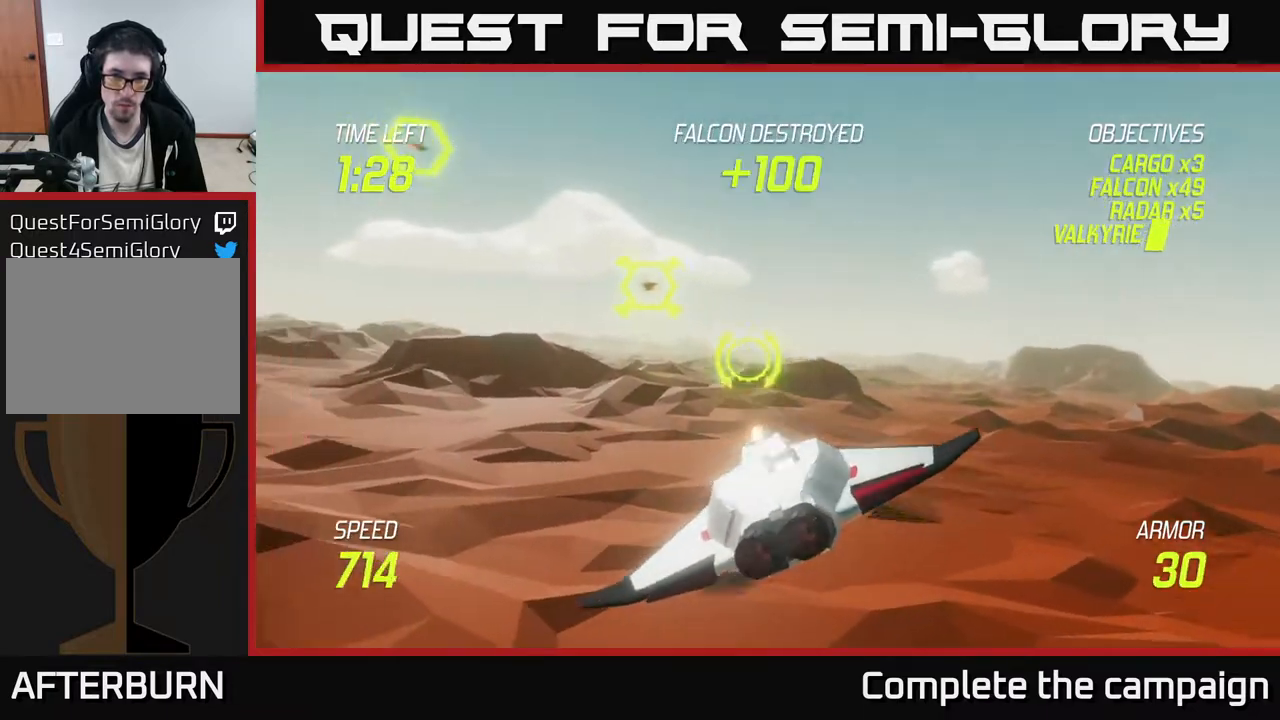
{"buttons": ["R2"], "left_stick": "left", "events": [[317, "R2", "down"], [317, "left_stick", "up-right"], [367, "R2", "up"], [367, "left_stick", "center"], [467, "R2", "down"], [483, "left_stick", "left"]]}
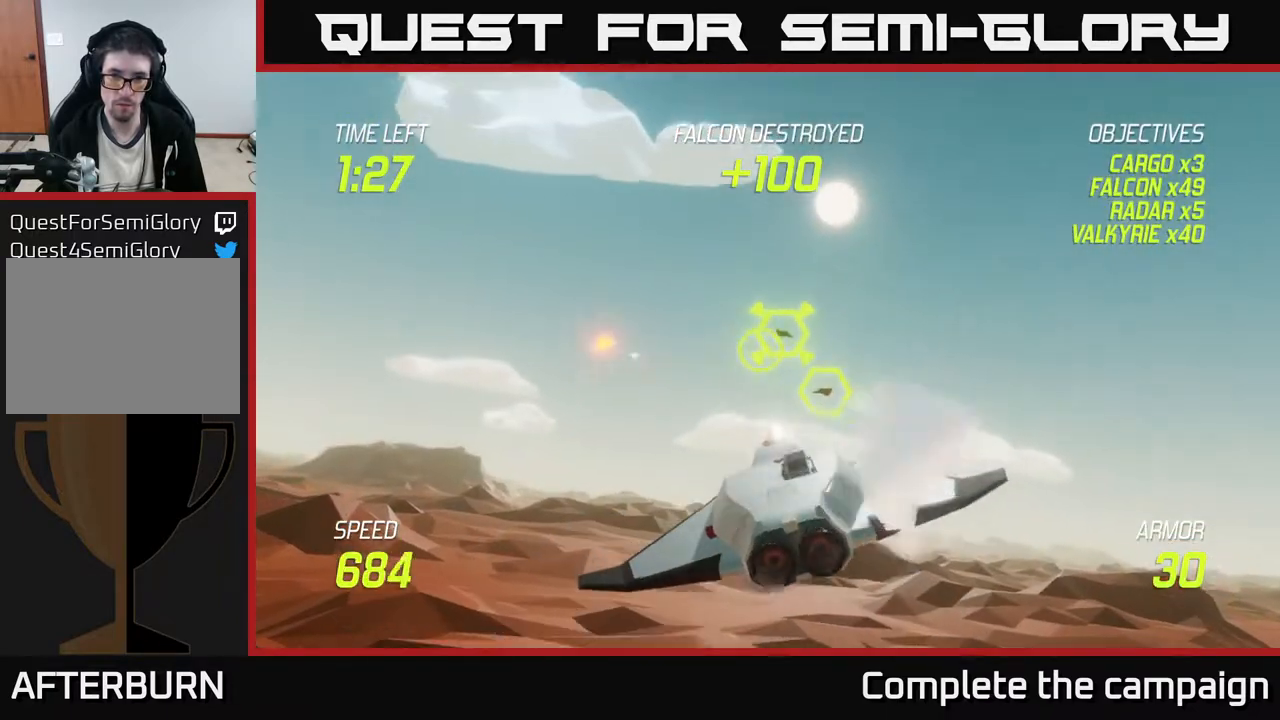
{"buttons": [], "left_stick": "right", "events": [[133, "R2", "up"], [183, "left_stick", "right"]]}
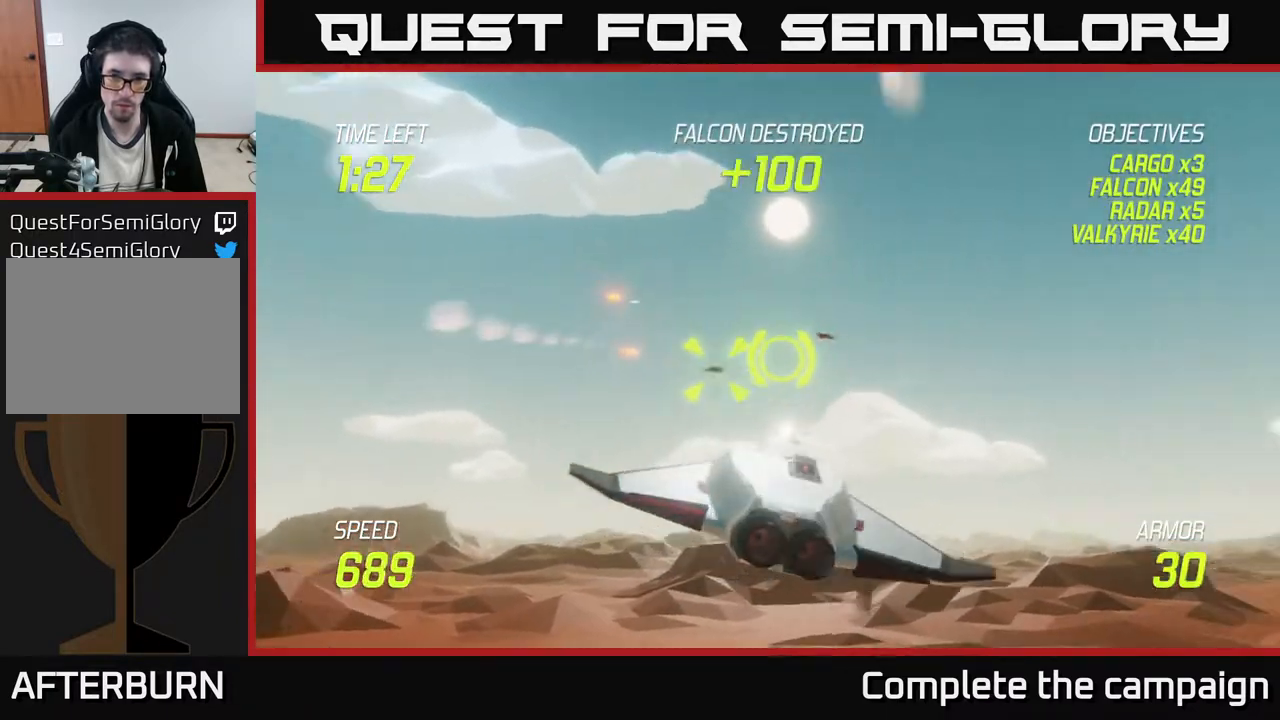
{"buttons": [], "left_stick": "left", "events": [[133, "left_stick", "center"], [317, "left_stick", "up"], [467, "left_stick", "left"]]}
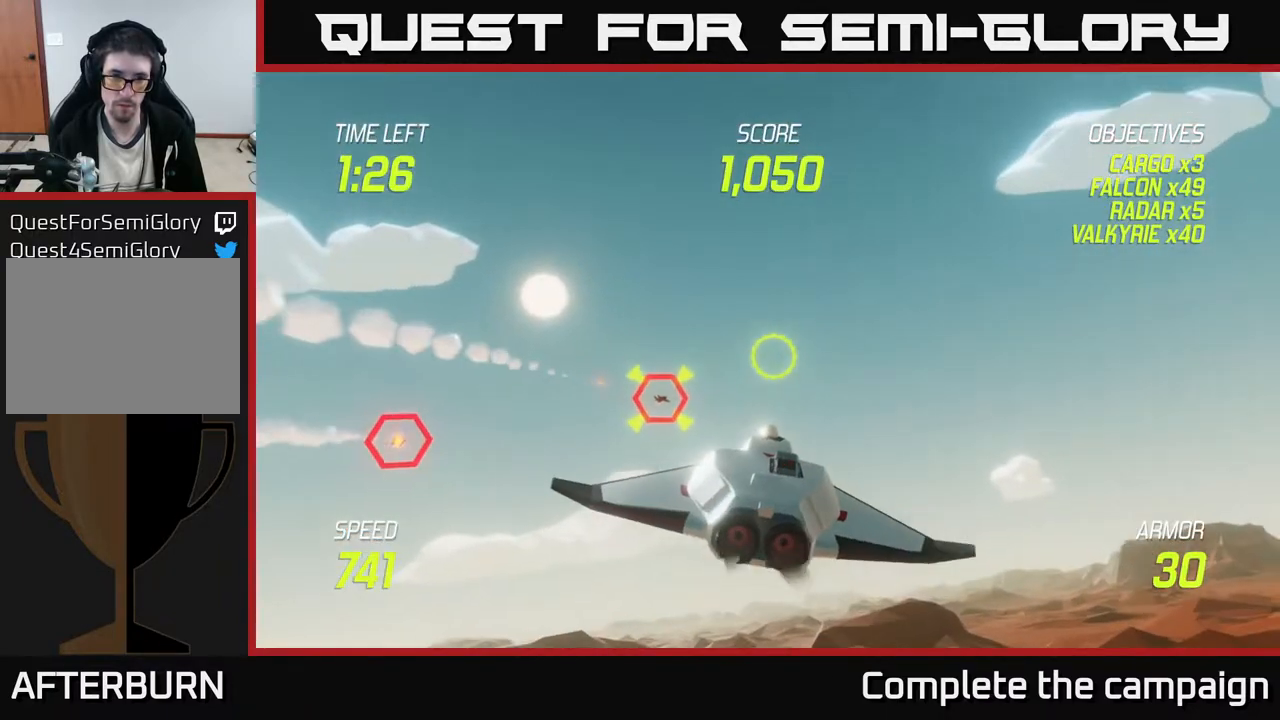
{"buttons": [], "left_stick": "left", "events": [[50, "left_stick", "center"], [67, "R2", "down"], [150, "left_stick", "left"], [217, "R2", "up"]]}
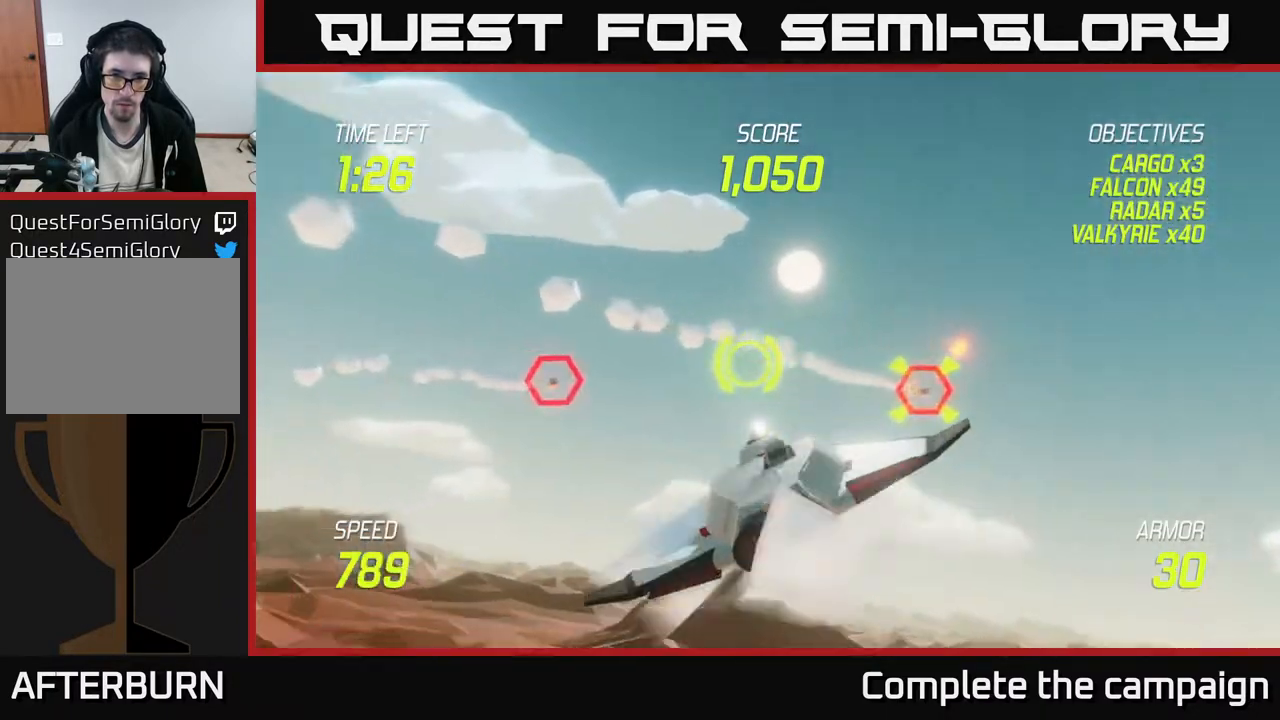
{"buttons": [], "left_stick": "right", "events": [[350, "R2", "down"], [400, "left_stick", "right"], [433, "R2", "up"]]}
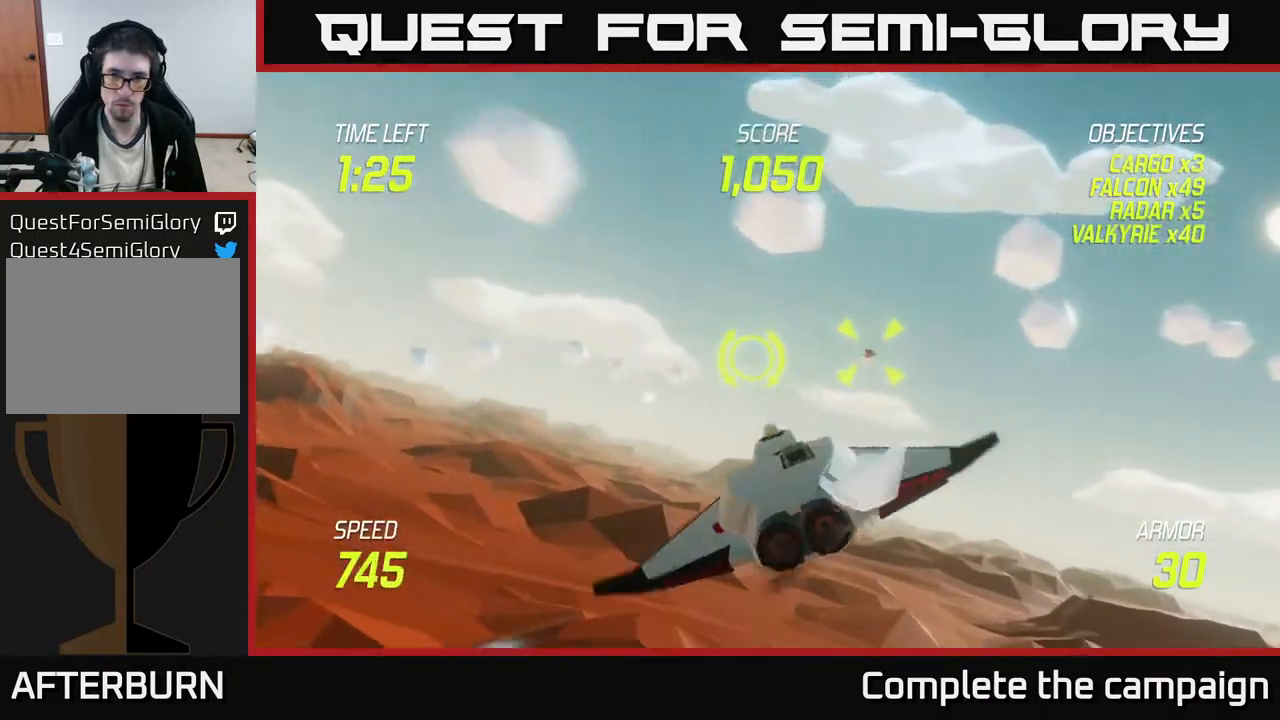
{"buttons": [], "left_stick": "right", "events": [[67, "L2", "down"], [183, "L2", "up"]]}
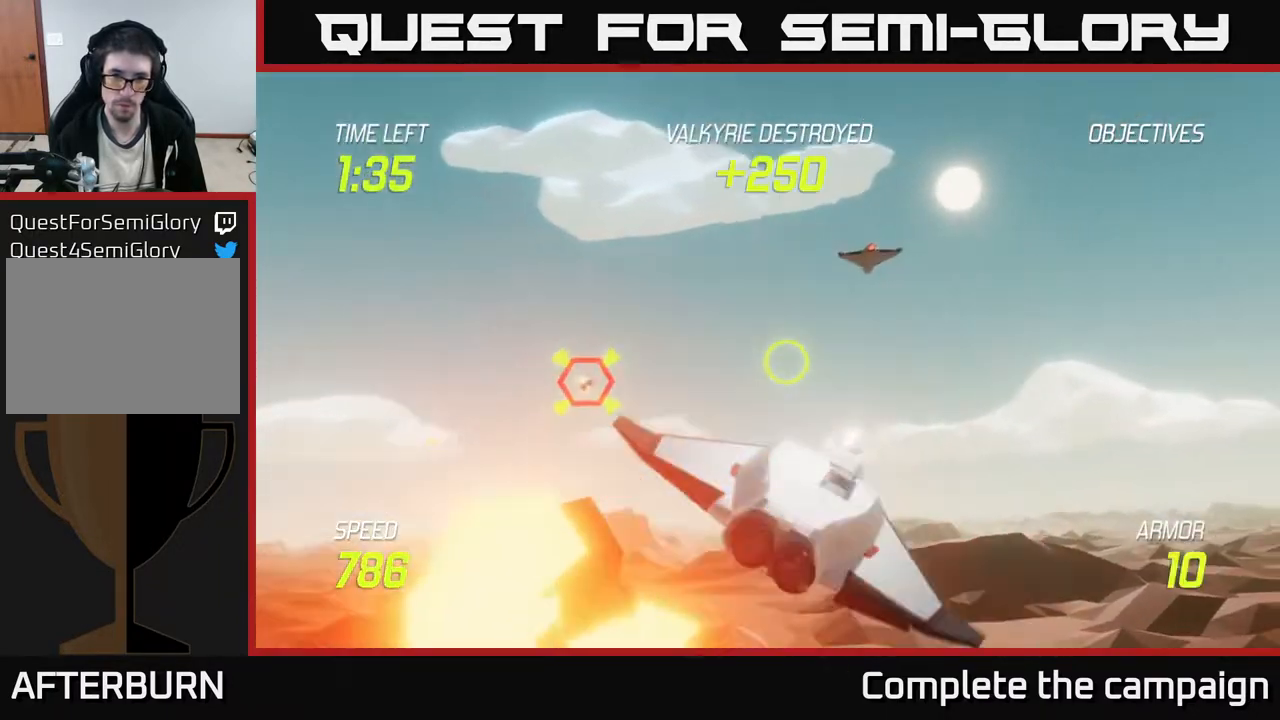
{"buttons": ["R2"], "left_stick": "down-left", "events": [[83, "left_stick", "left"], [250, "left_stick", "up"], [400, "left_stick", "center"], [417, "R2", "down"], [500, "left_stick", "down-left"]]}
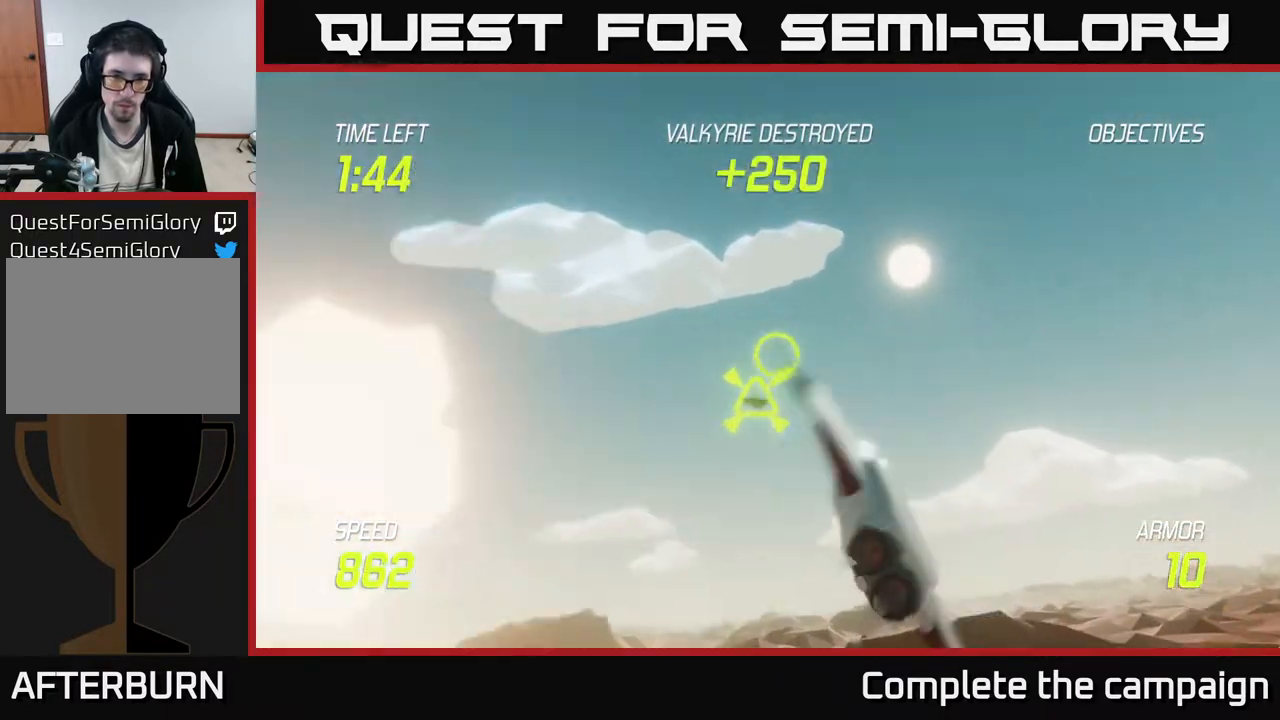
{"buttons": [], "left_stick": "left", "events": [[17, "R2", "up"], [367, "left_stick", "left"]]}
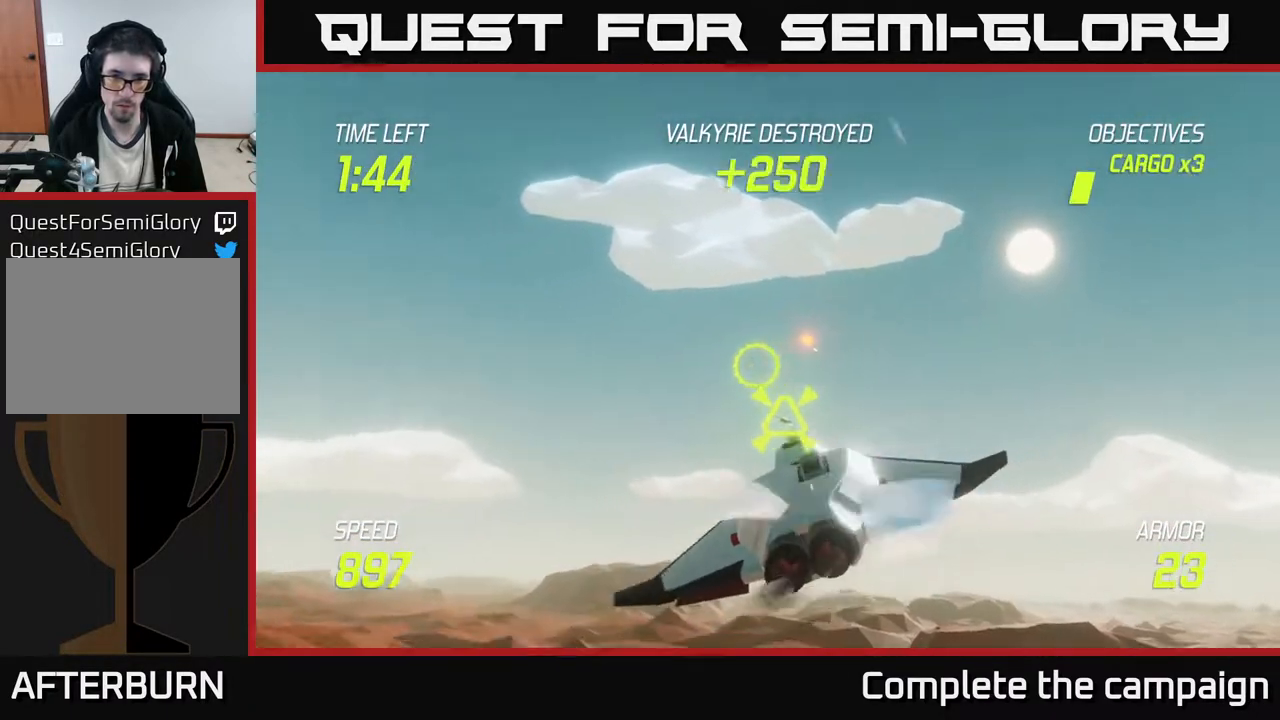
{"buttons": [], "left_stick": "center", "events": [[33, "left_stick", "center"], [200, "left_stick", "down"], [433, "left_stick", "center"]]}
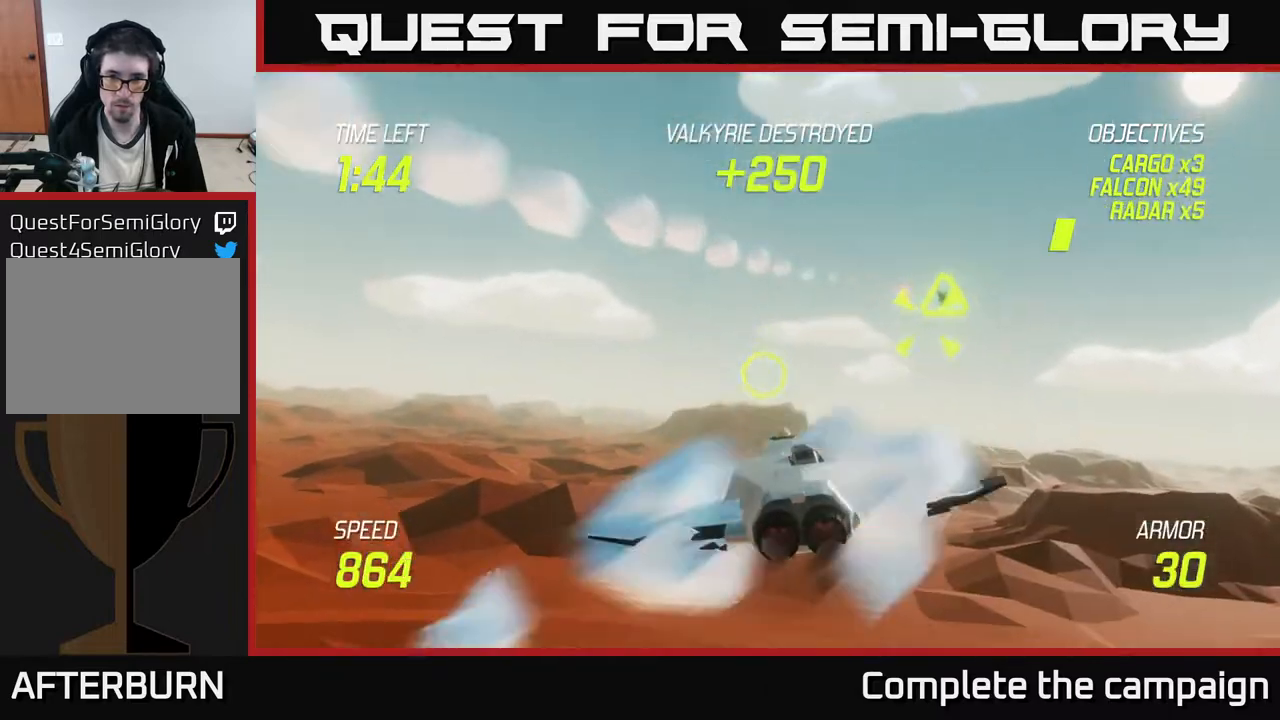
{"buttons": ["R2"], "left_stick": "left", "events": [[17, "left_stick", "right"], [250, "left_stick", "up"], [450, "left_stick", "left"], [467, "R2", "down"]]}
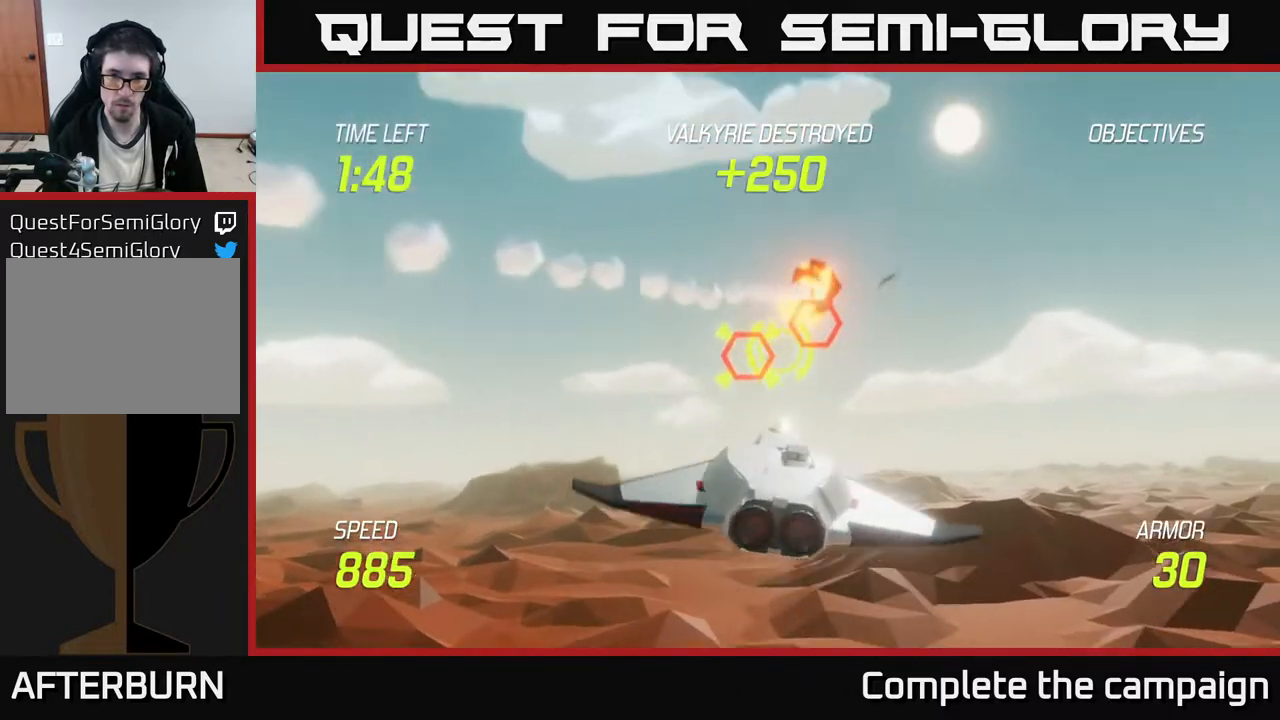
{"buttons": [], "left_stick": "right", "events": [[50, "left_stick", "center"], [83, "R2", "up"], [183, "R2", "down"], [350, "R2", "up"], [433, "left_stick", "right"]]}
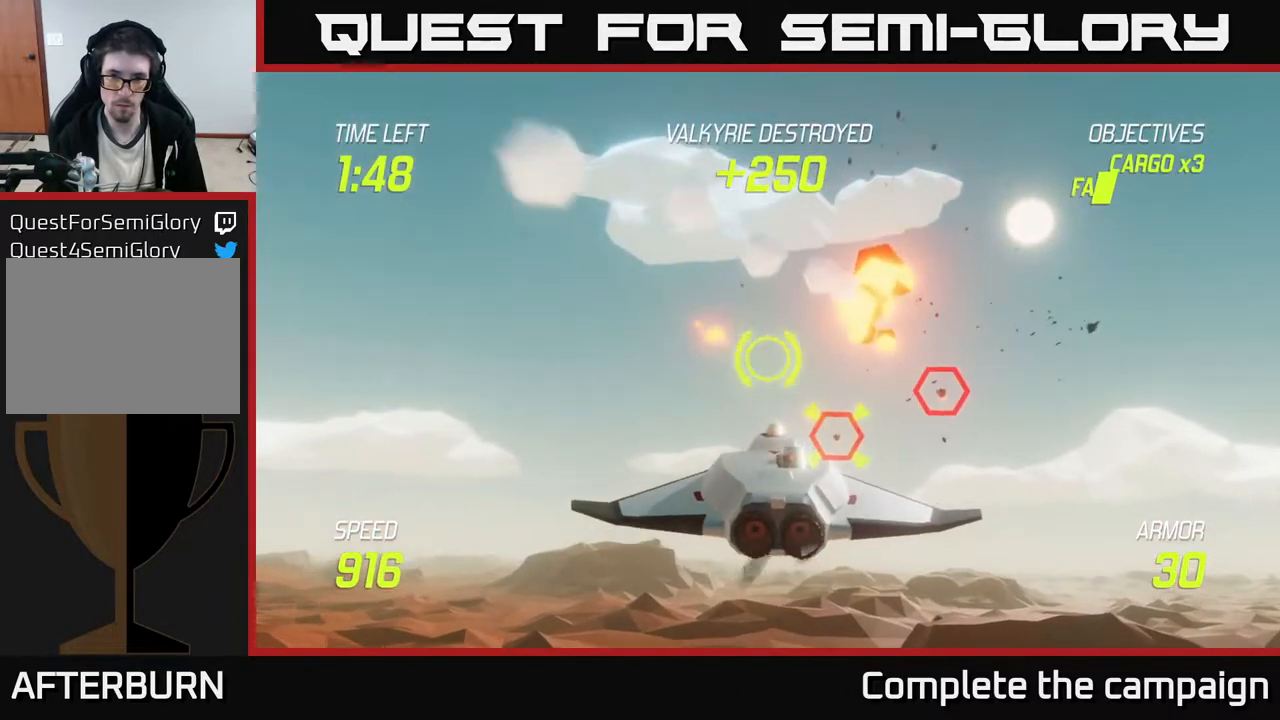
{"buttons": [], "left_stick": "up-right", "events": [[250, "left_stick", "up-right"]]}
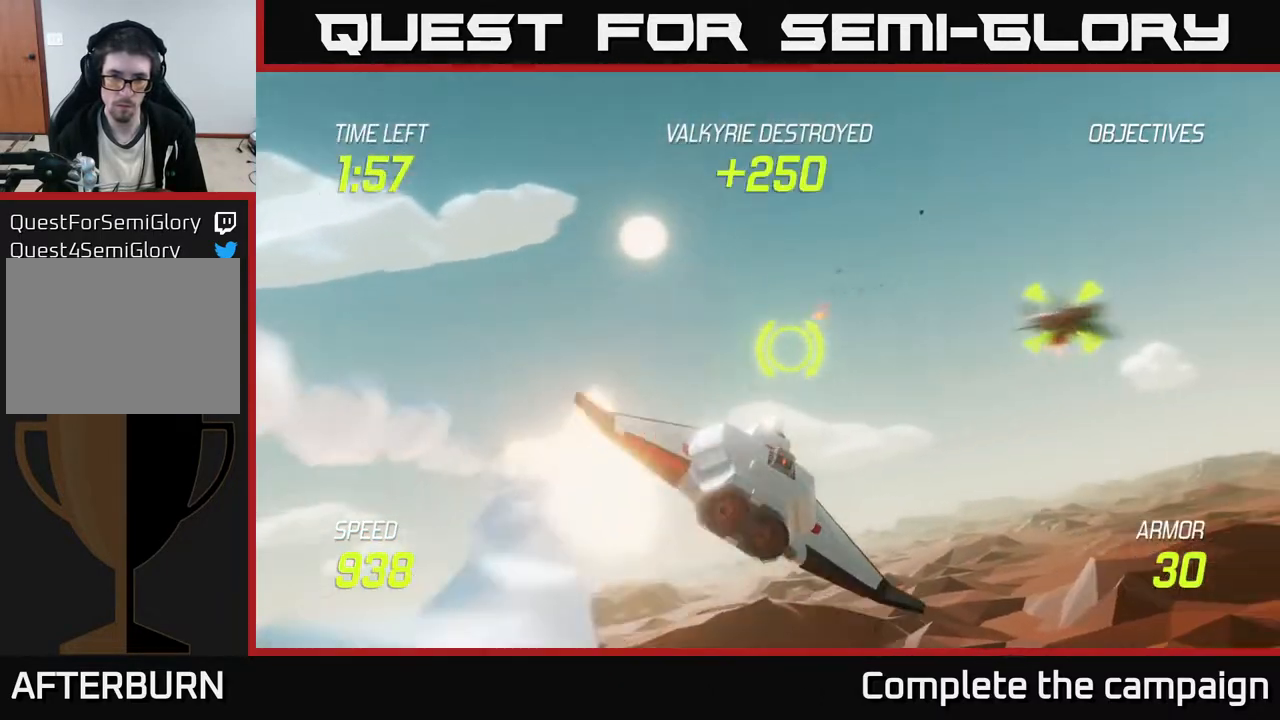
{"buttons": [], "left_stick": "right", "events": [[67, "left_stick", "down-right"], [117, "L2", "down"], [250, "L2", "up"], [300, "left_stick", "right"]]}
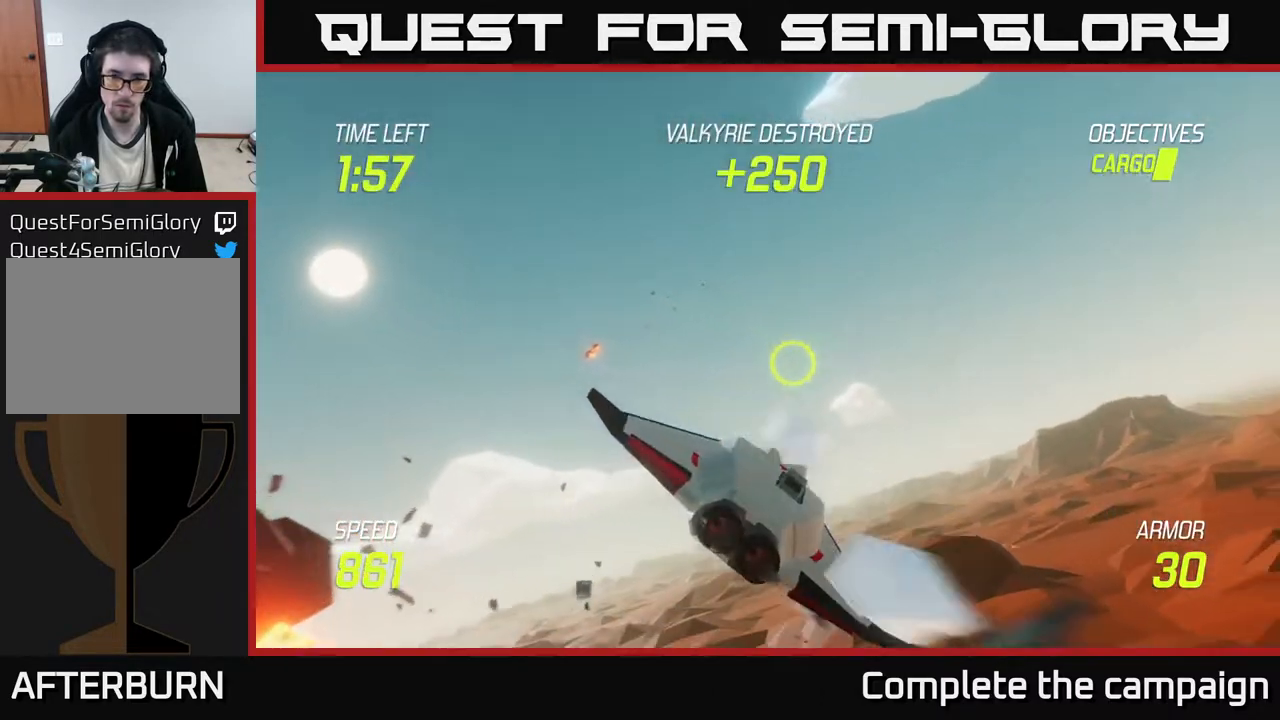
{"buttons": [], "left_stick": "up-right", "events": [[250, "left_stick", "up-right"]]}
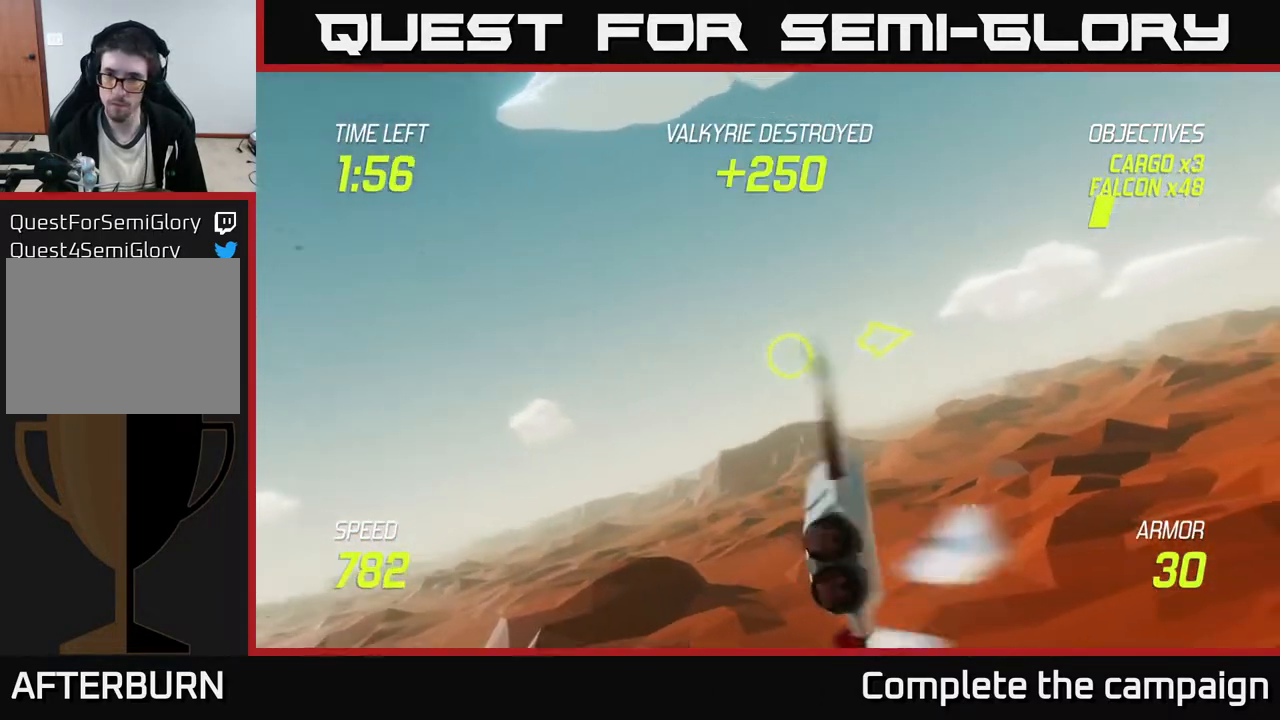
{"buttons": [], "left_stick": "right", "events": [[67, "left_stick", "right"]]}
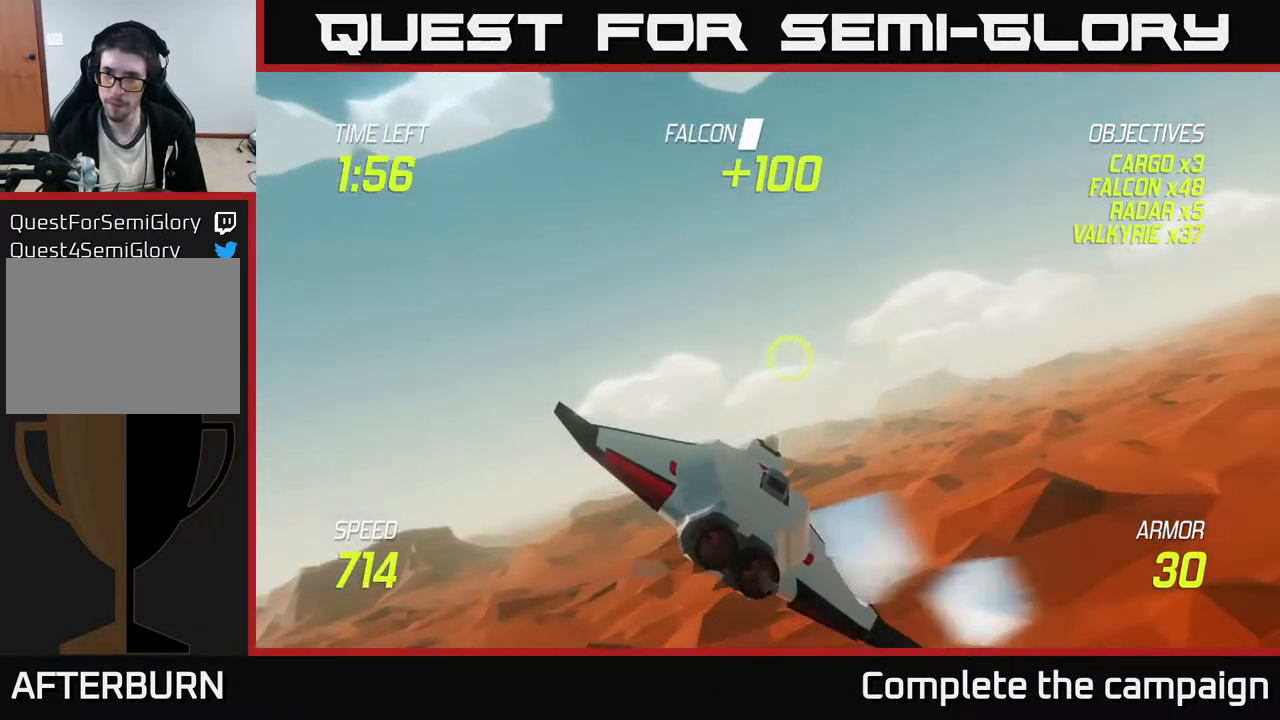
{"buttons": [], "left_stick": "right", "events": []}
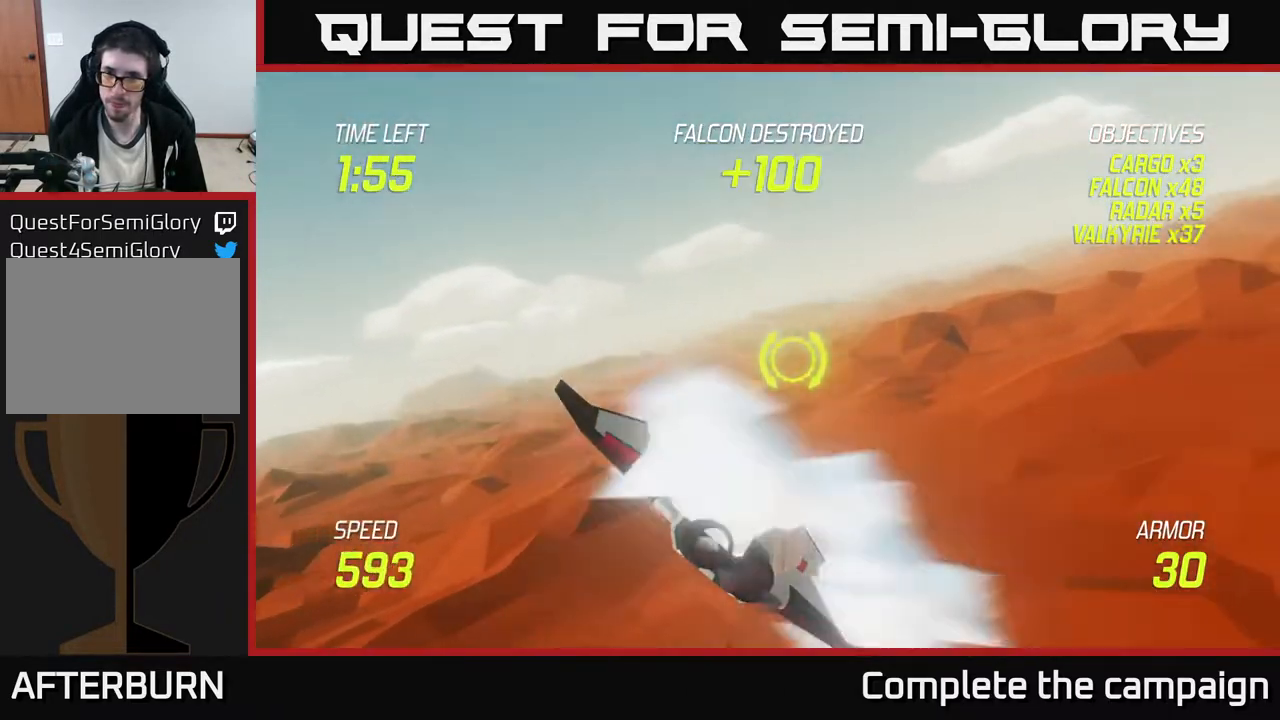
{"buttons": [], "left_stick": "up-right", "events": [[167, "left_stick", "up-right"]]}
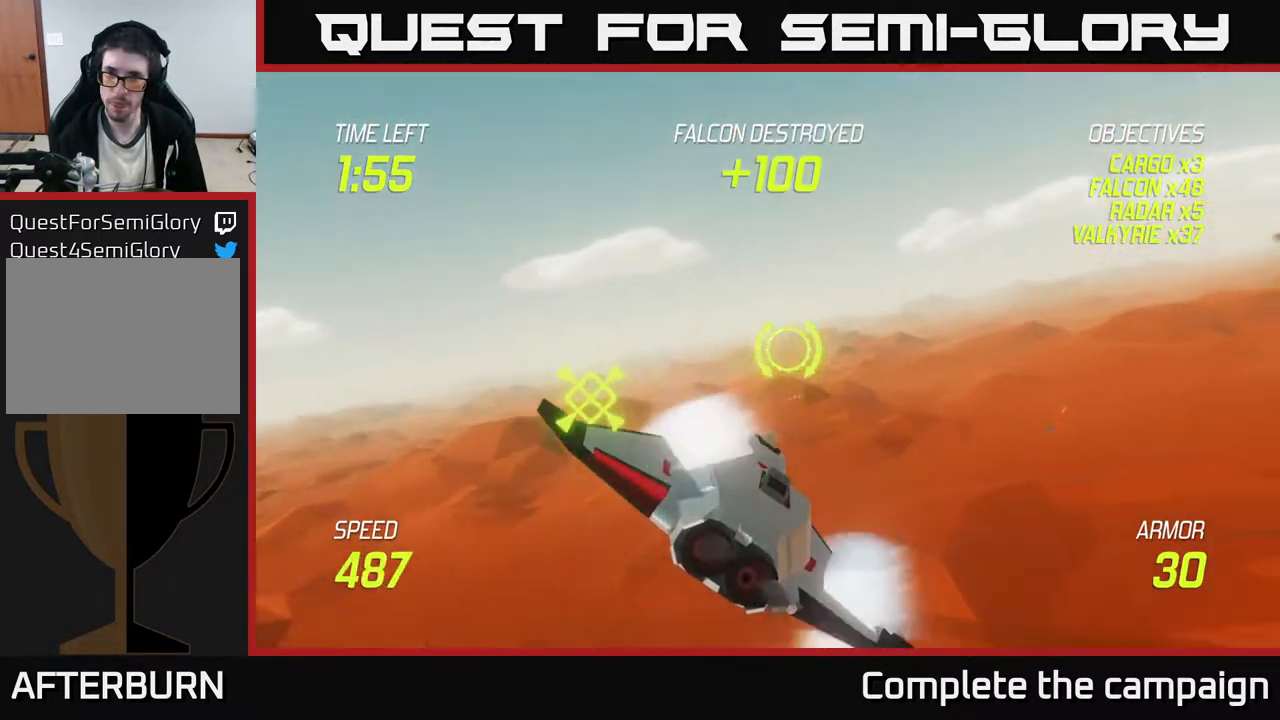
{"buttons": [], "left_stick": "left", "events": [[50, "left_stick", "left"]]}
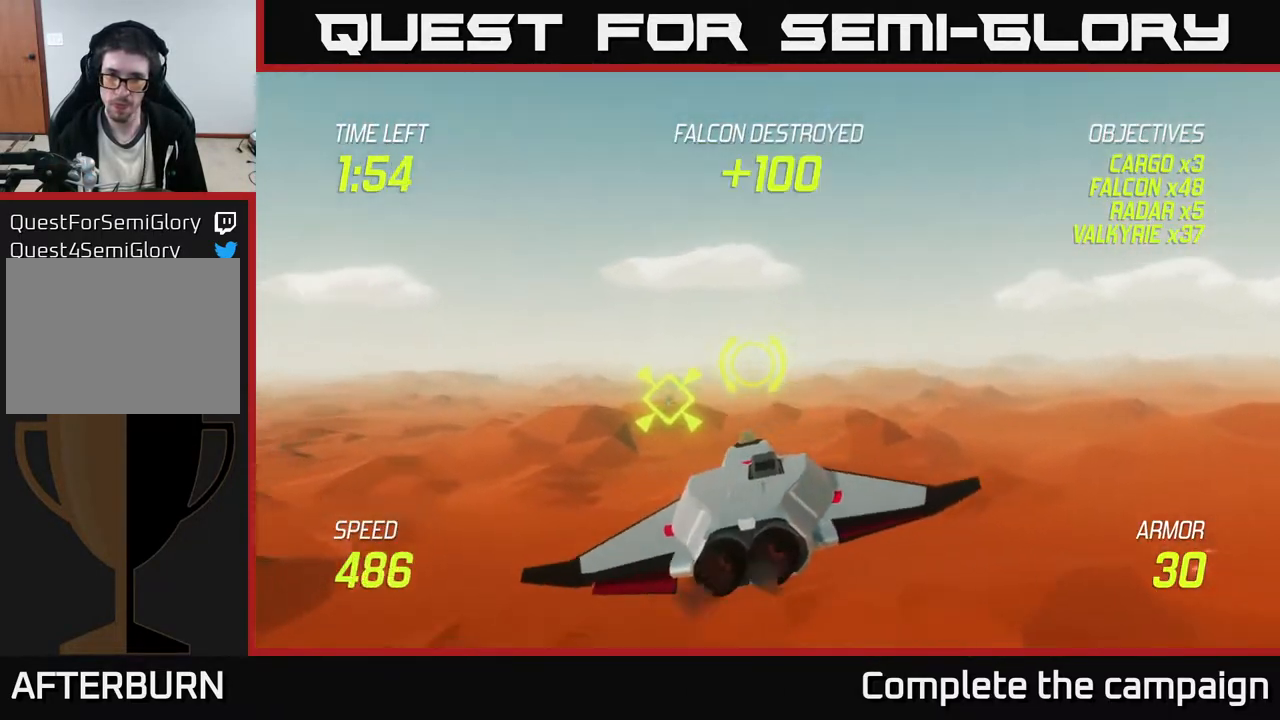
{"buttons": [], "left_stick": "up-right", "events": [[17, "left_stick", "right"], [450, "left_stick", "up-right"]]}
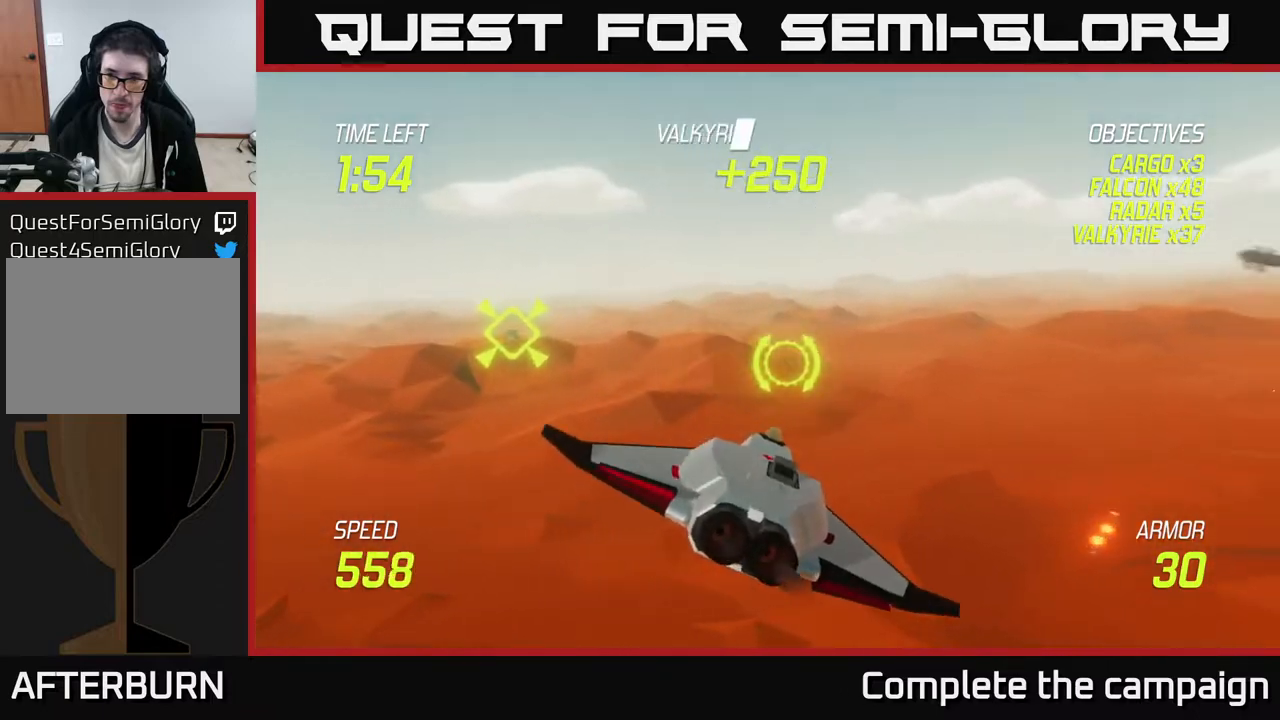
{"buttons": ["R2"], "left_stick": "center", "events": [[333, "left_stick", "right"], [467, "left_stick", "center"], [483, "R2", "down"]]}
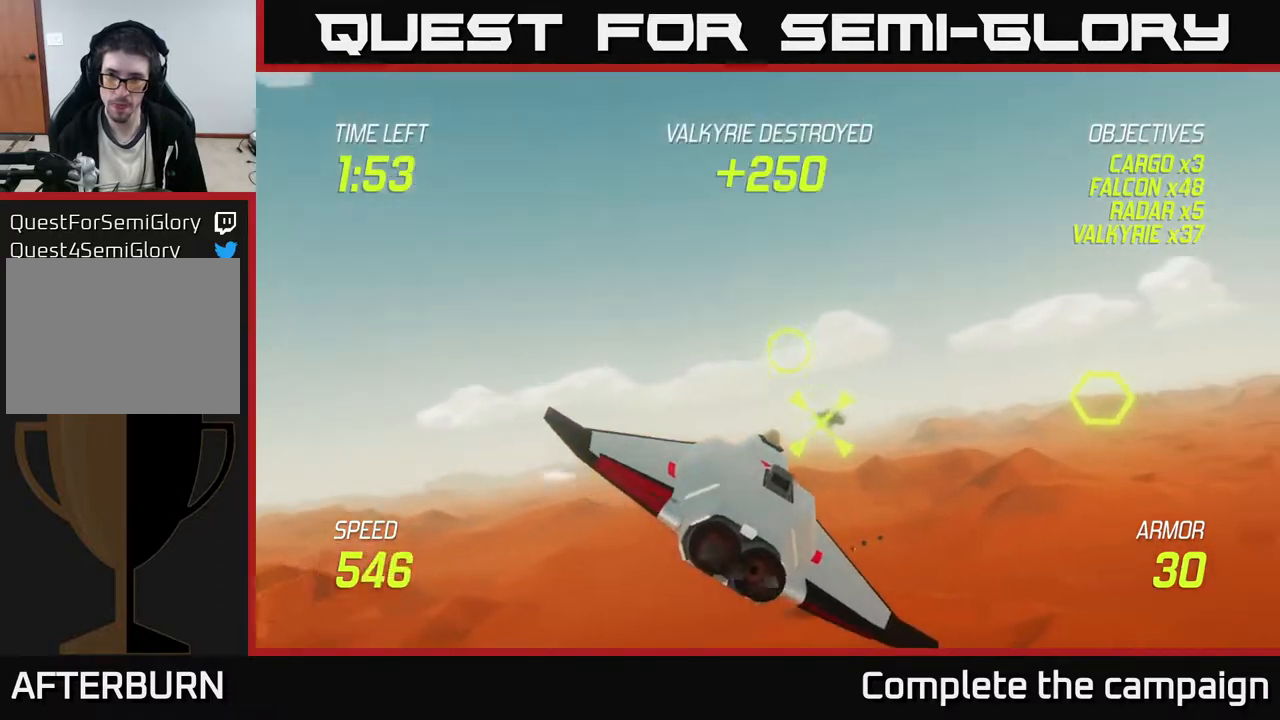
{"buttons": [], "left_stick": "right", "events": [[33, "left_stick", "down-left"], [100, "R2", "up"], [150, "left_stick", "center"], [217, "R2", "down"], [333, "R2", "up"], [333, "left_stick", "right"]]}